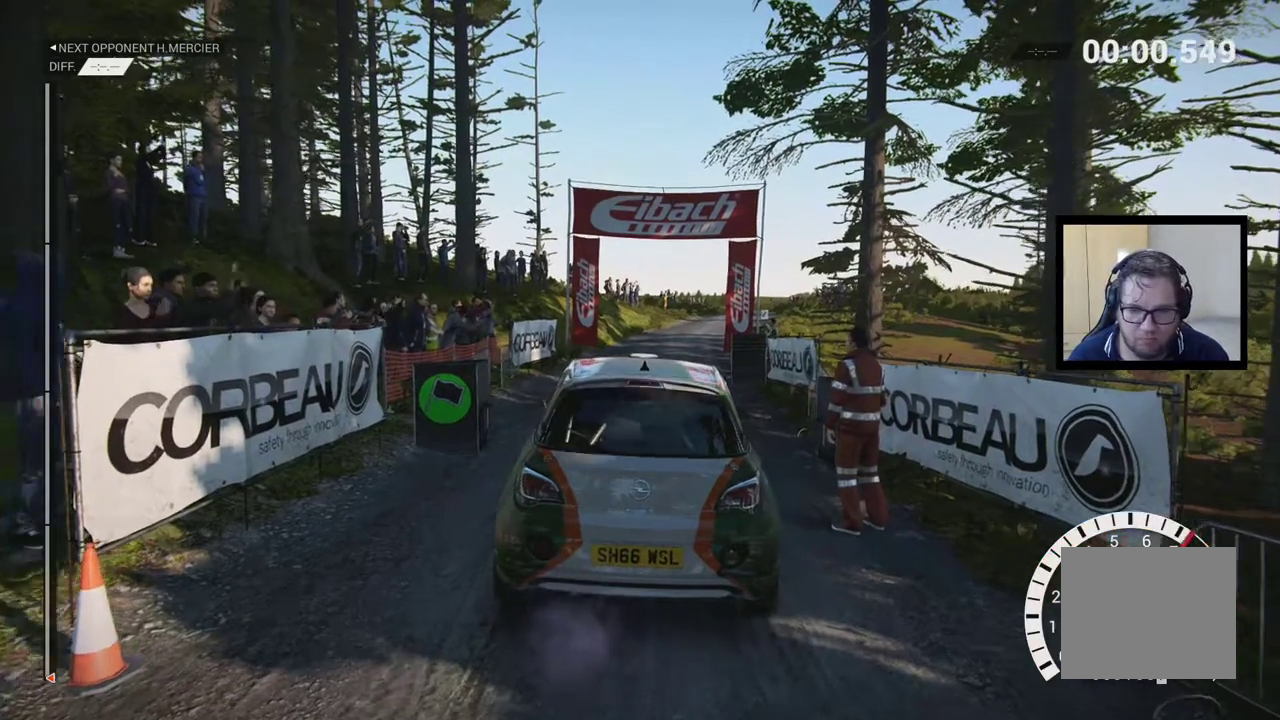
Gameplay with a controller (Xbox layout); each line is a JSON object with the inputs held at the frame after it (dt_ms = milliseconds from this image to that frame). "events" lists button and stick changes between this image and that frame as [ms after this image, input, new state], when the widget could be followed in between. Not read: L2 L3 R2 R3 left_stick.
{"dt_ms": 1000, "buttons": [], "right_stick": "center"}
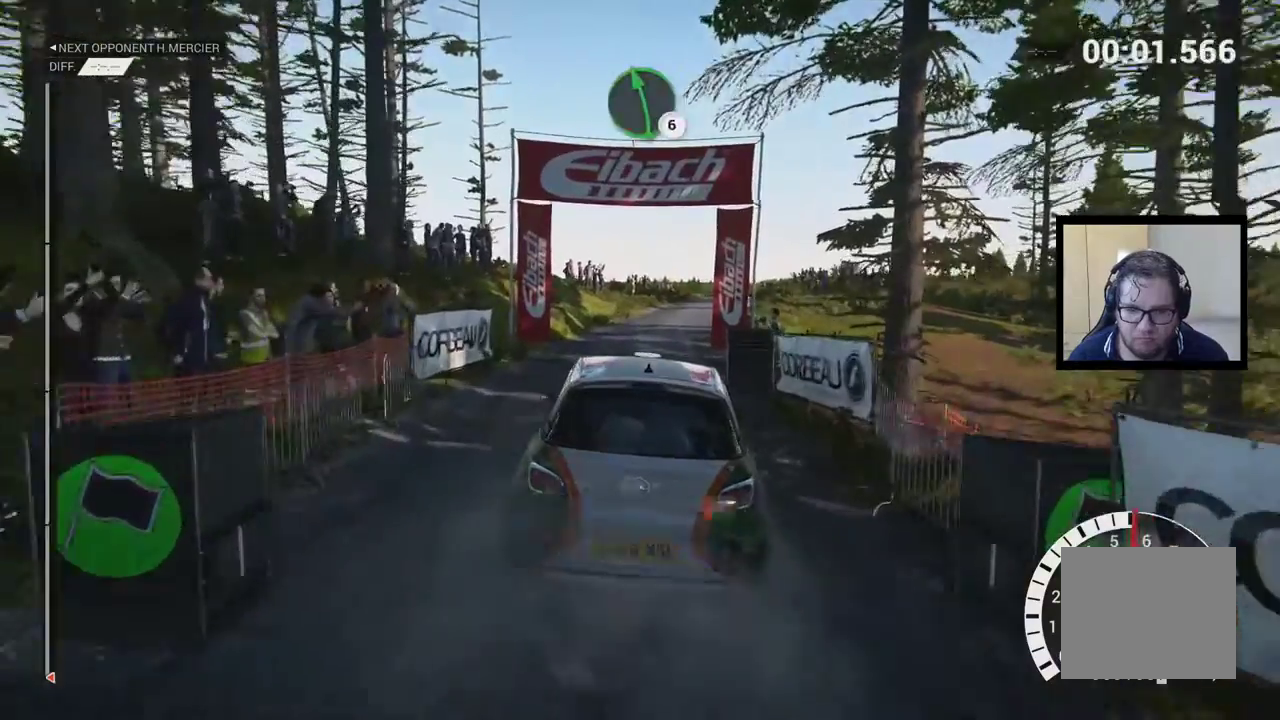
{"dt_ms": 500, "buttons": ["DPAD_UP", "SELECT"], "right_stick": "center", "events": [[50, "SELECT", "down"], [267, "DPAD_UP", "down"], [300, "SELECT", "up"], [500, "SELECT", "down"]]}
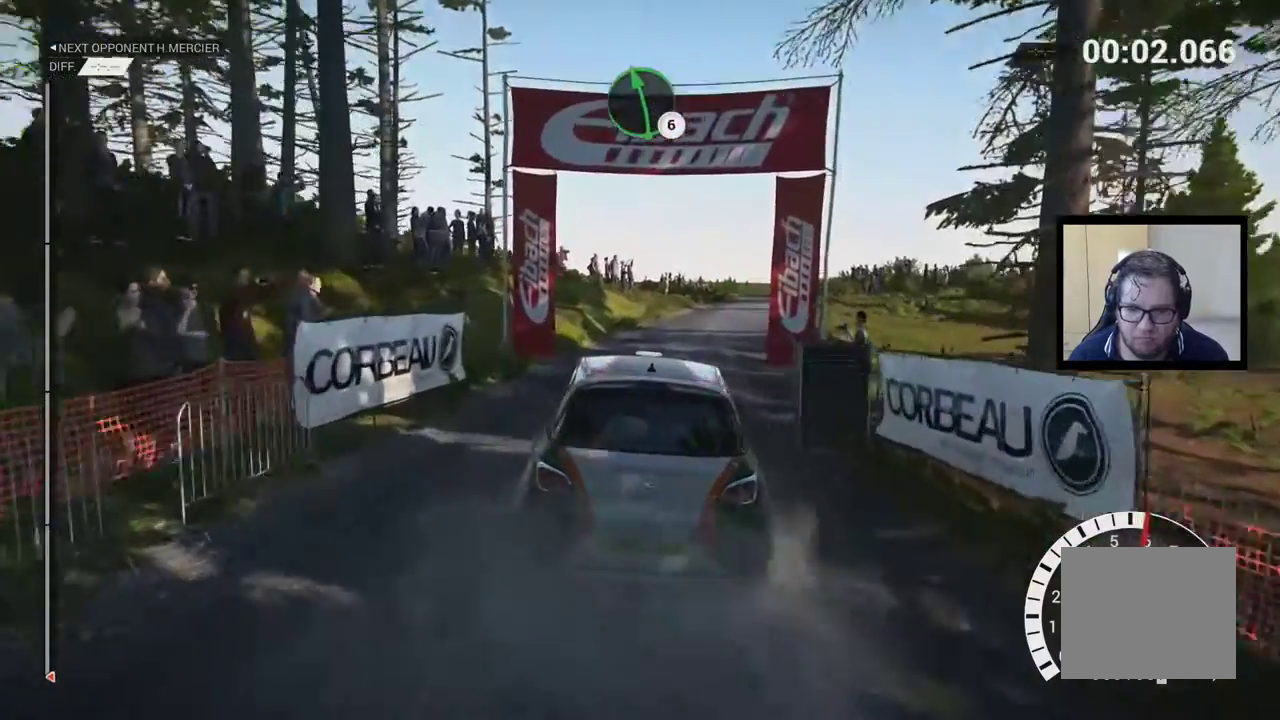
{"dt_ms": 500, "buttons": ["SELECT"], "right_stick": "center", "events": [[150, "DPAD_UP", "up"]]}
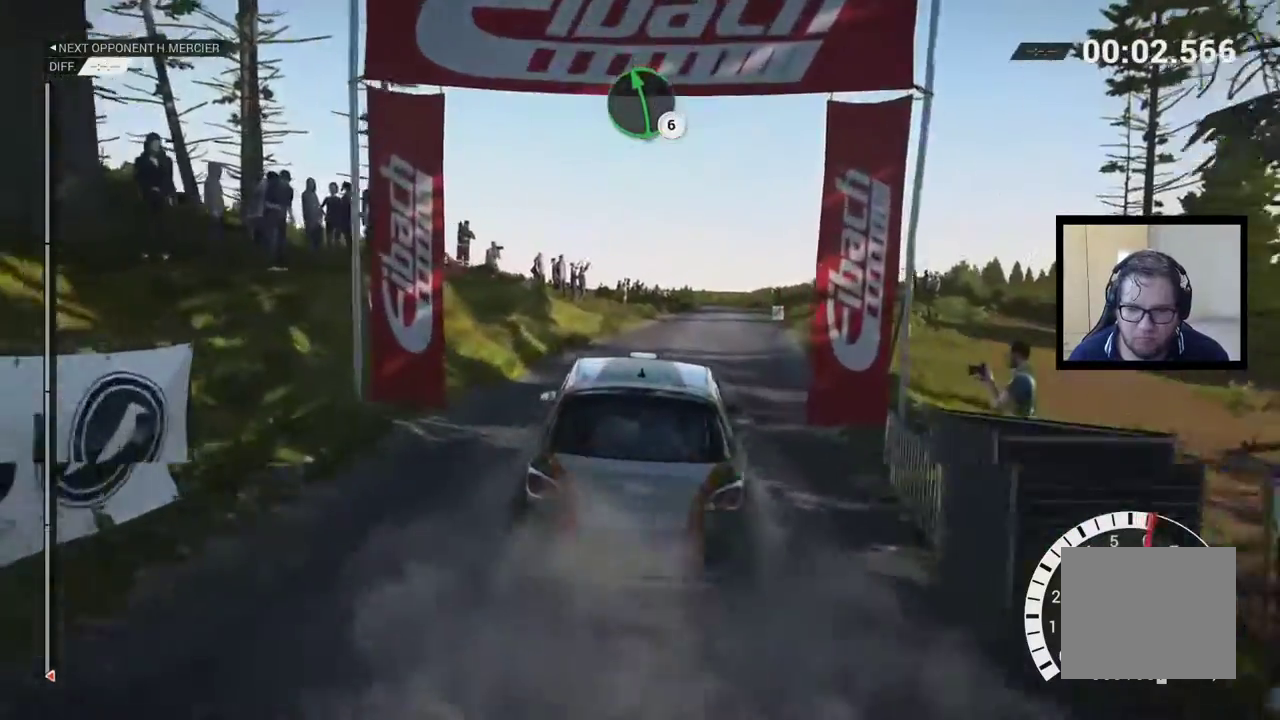
{"dt_ms": 1000, "buttons": ["R1"], "right_stick": "center"}
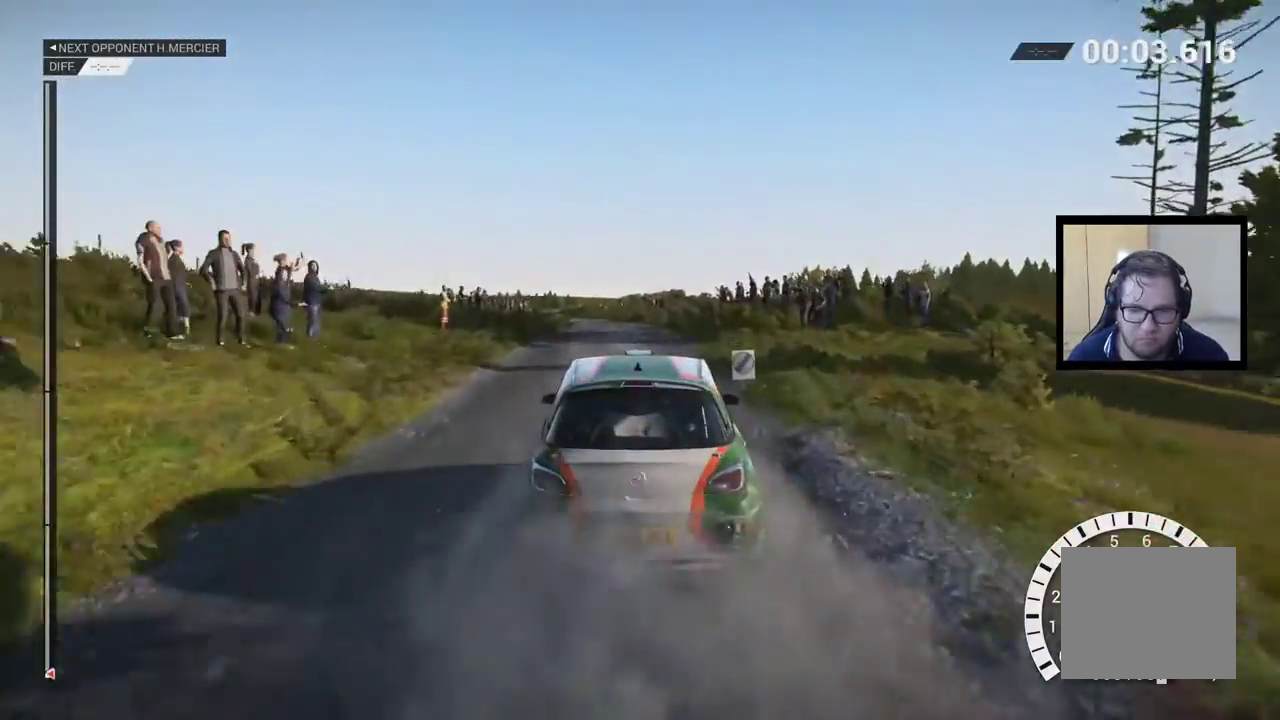
{"dt_ms": 500, "buttons": [], "right_stick": "center", "events": [[83, "R1", "up"]]}